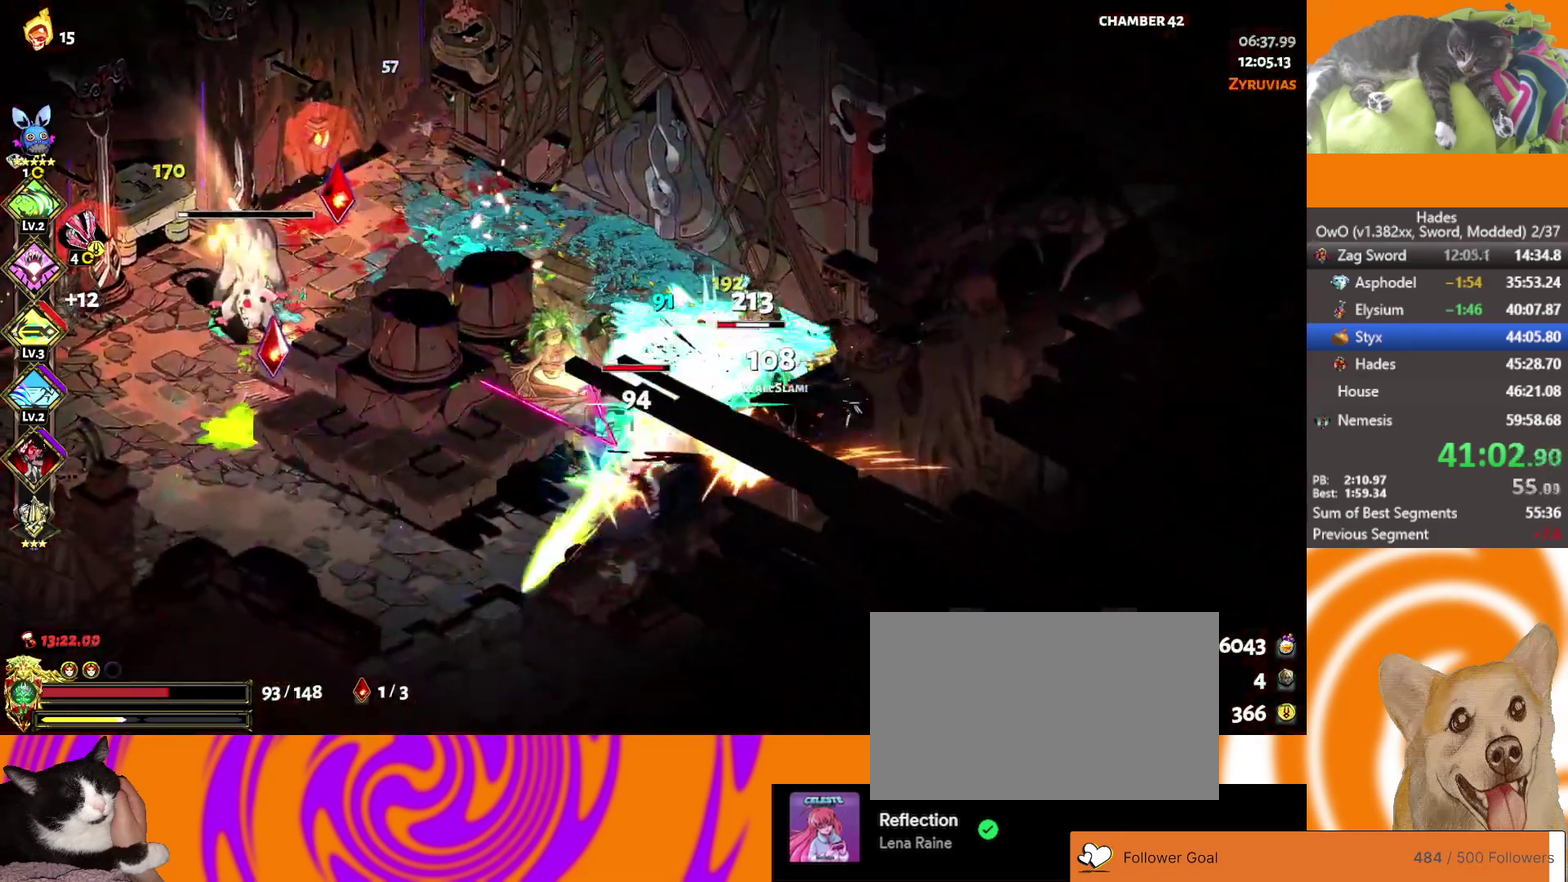
Gameplay with a controller (Xbox layout); each line is a JSON object with the inputs held at the frame after it. "events" lists button and stick changes between this image and that frame as [ms after this image, input, new state], when the widget could be followed in between.
{"buttons": ["L2"], "left_stick": "up-left", "right_stick": "center"}
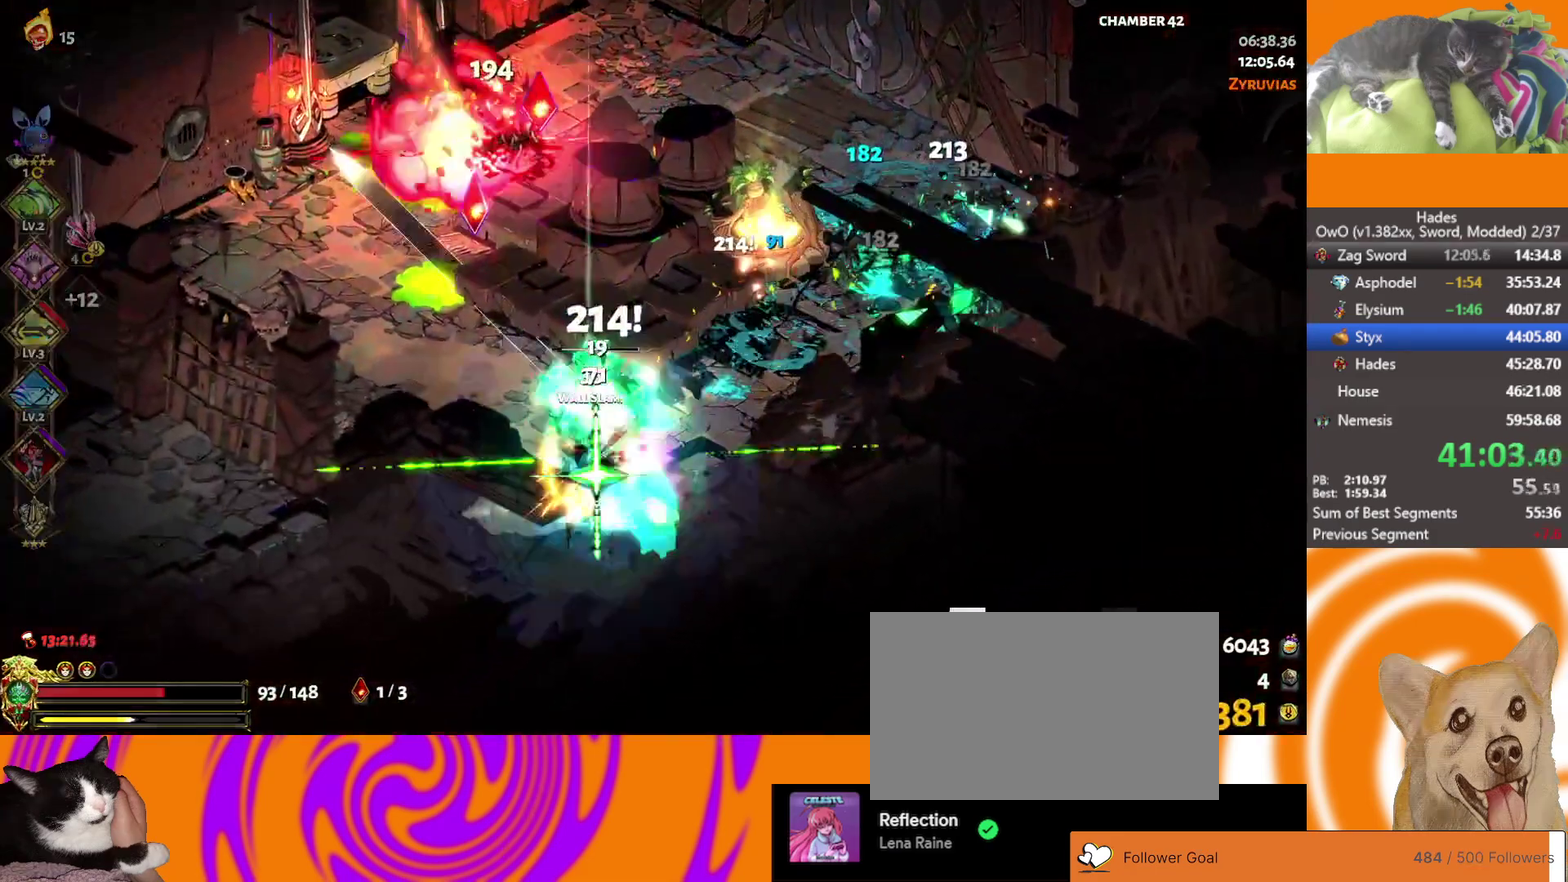
{"buttons": [], "left_stick": "center", "right_stick": "center", "events": [[33, "L2", "up"], [83, "L2", "down"], [200, "L2", "up"], [333, "left_stick", "center"]]}
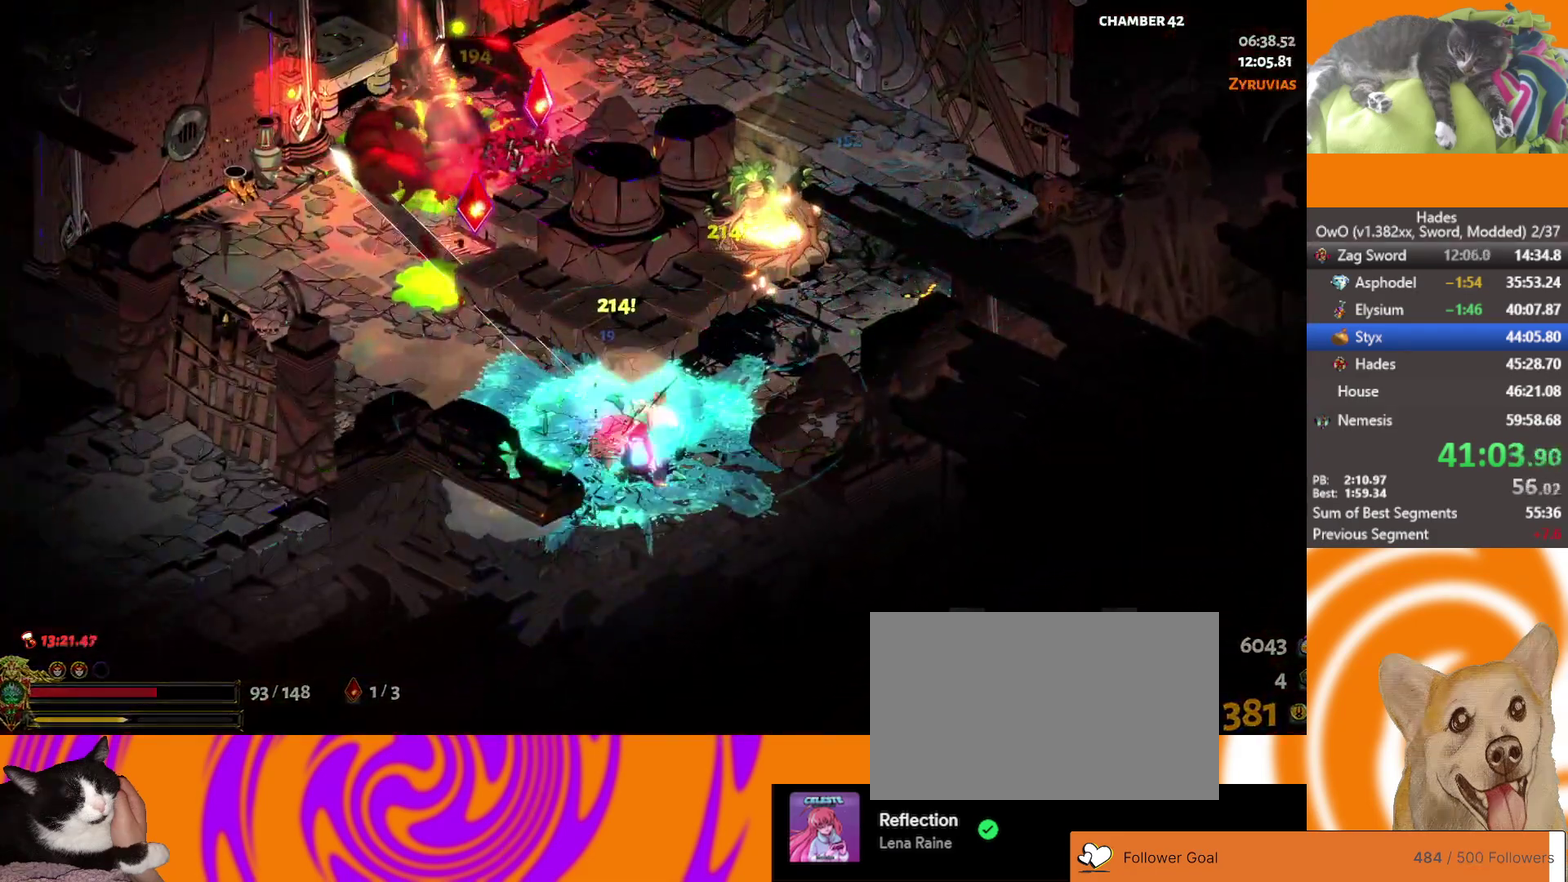
{"buttons": ["A"], "left_stick": "up-right", "right_stick": "center", "events": [[317, "left_stick", "up-right"], [333, "A", "down"], [417, "A", "up"], [500, "A", "down"]]}
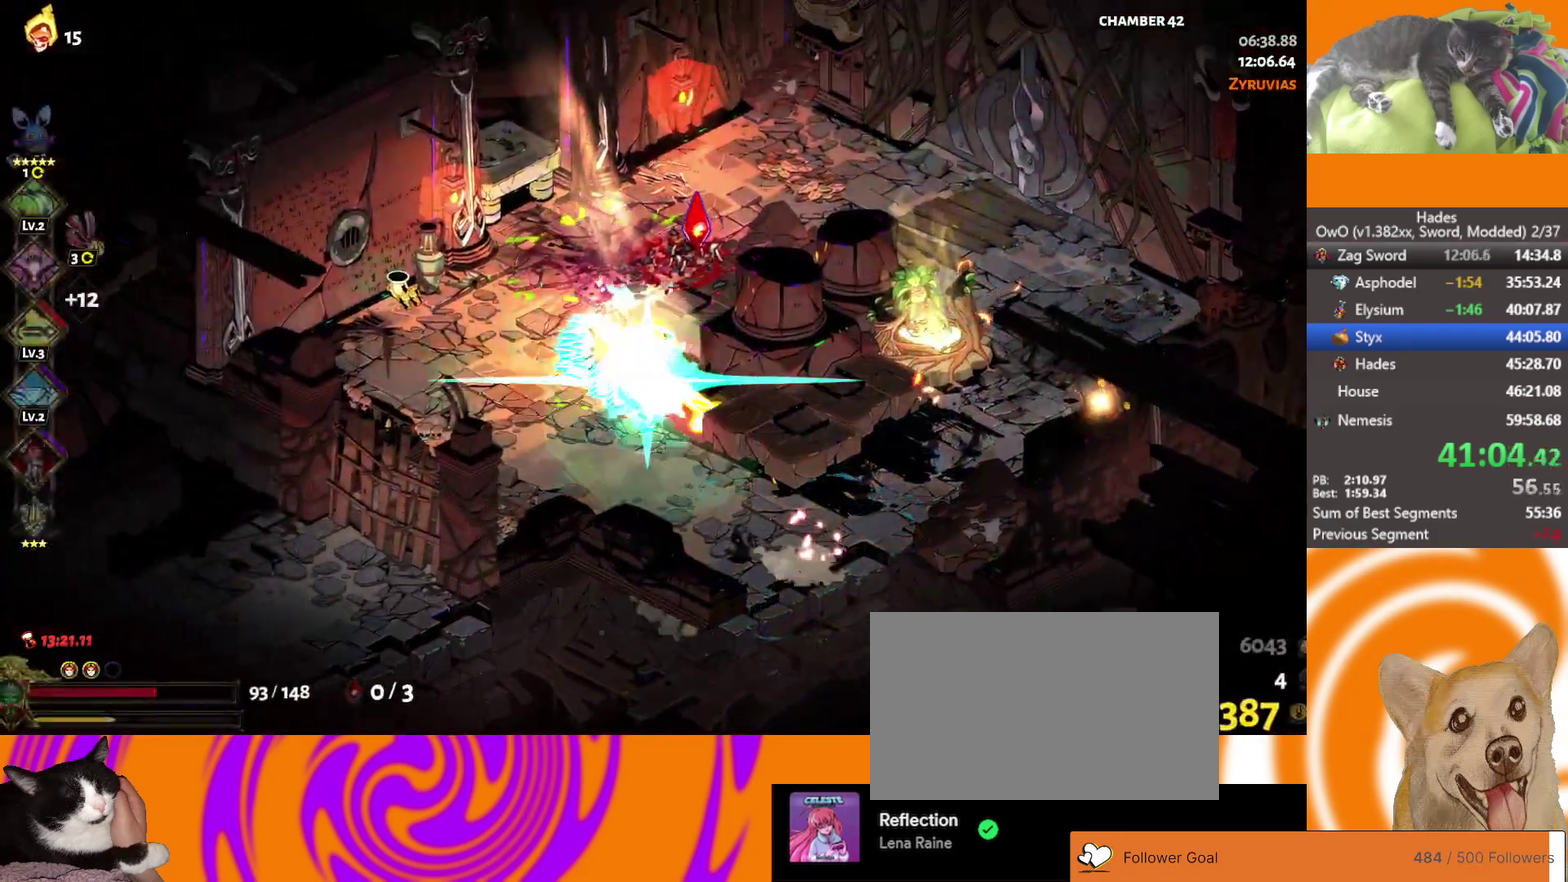
{"buttons": [], "left_stick": "up-right", "right_stick": "center", "events": [[67, "A", "up"], [150, "A", "down"], [250, "left_stick", "right"], [267, "A", "up"], [383, "A", "down"], [433, "left_stick", "up-right"], [467, "A", "up"]]}
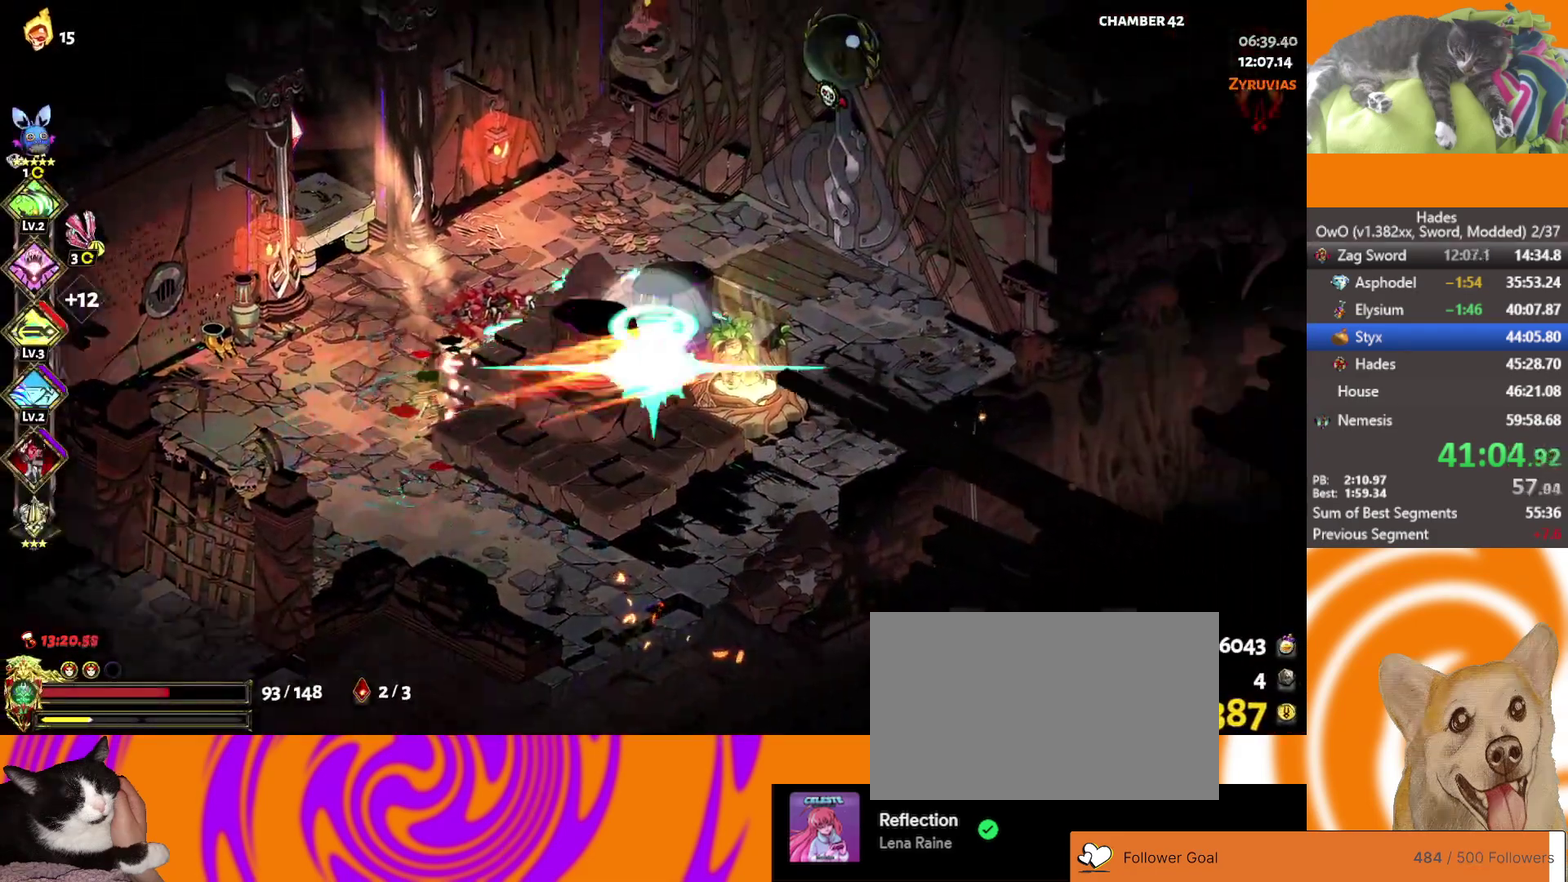
{"buttons": [], "left_stick": "center", "right_stick": "center", "events": [[50, "A", "down"], [133, "left_stick", "right"], [167, "A", "up"], [267, "Y", "down"], [300, "left_stick", "center"], [333, "Y", "up"], [383, "Y", "down"], [467, "Y", "up"]]}
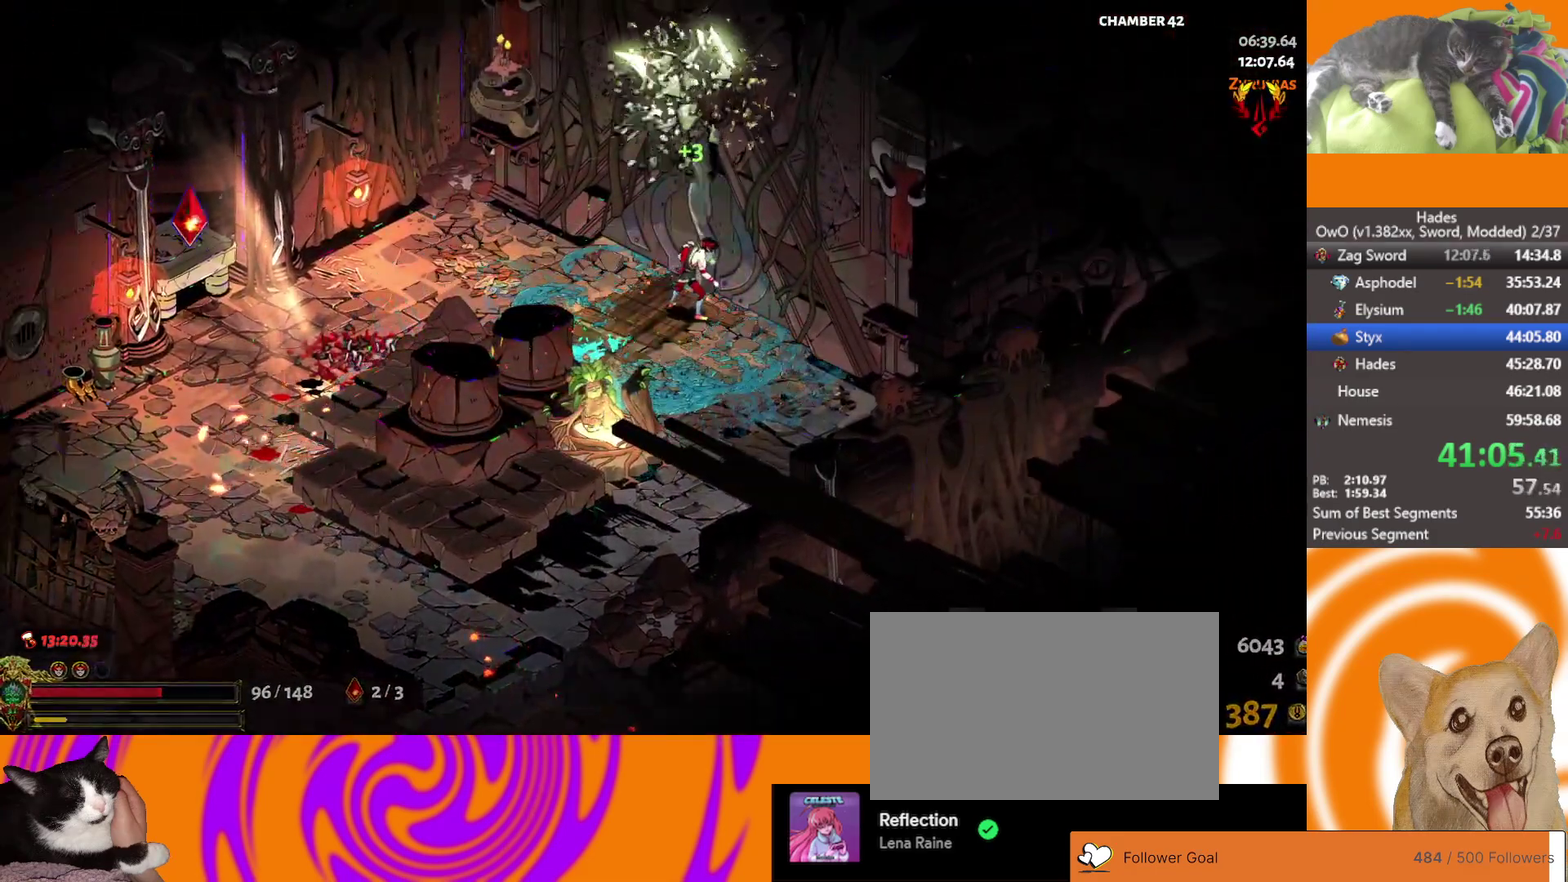
{"buttons": [], "left_stick": "up", "right_stick": "center", "events": [[450, "left_stick", "up"]]}
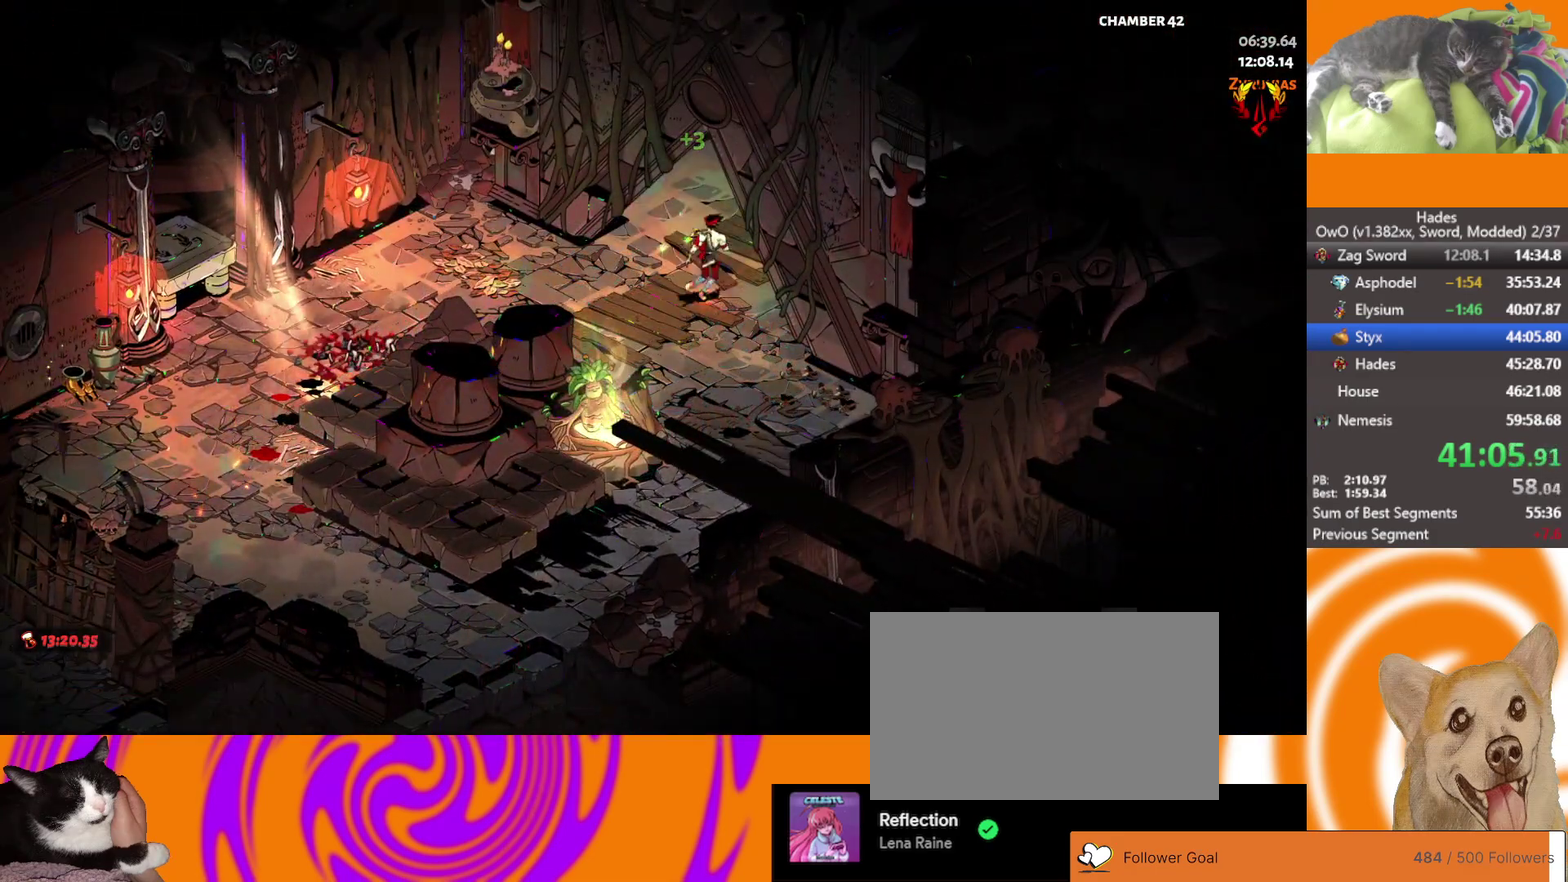
{"buttons": [], "left_stick": "up", "right_stick": "center", "events": []}
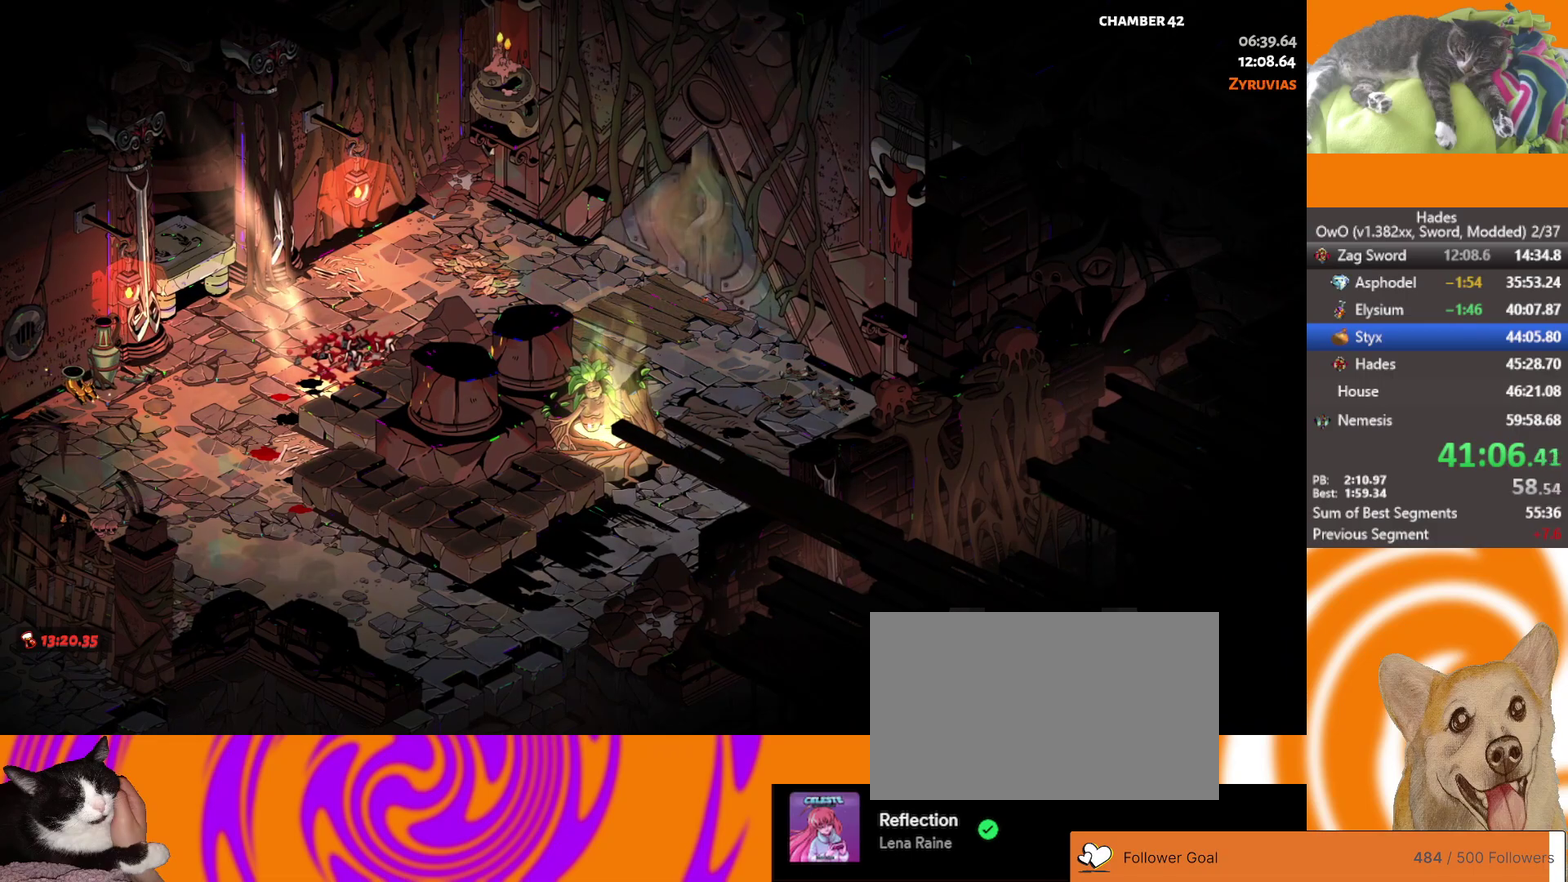
{"buttons": [], "left_stick": "up-right", "right_stick": "center", "events": [[217, "L1", "down"], [317, "L1", "up"], [333, "left_stick", "up-right"], [400, "L1", "down"], [483, "L1", "up"]]}
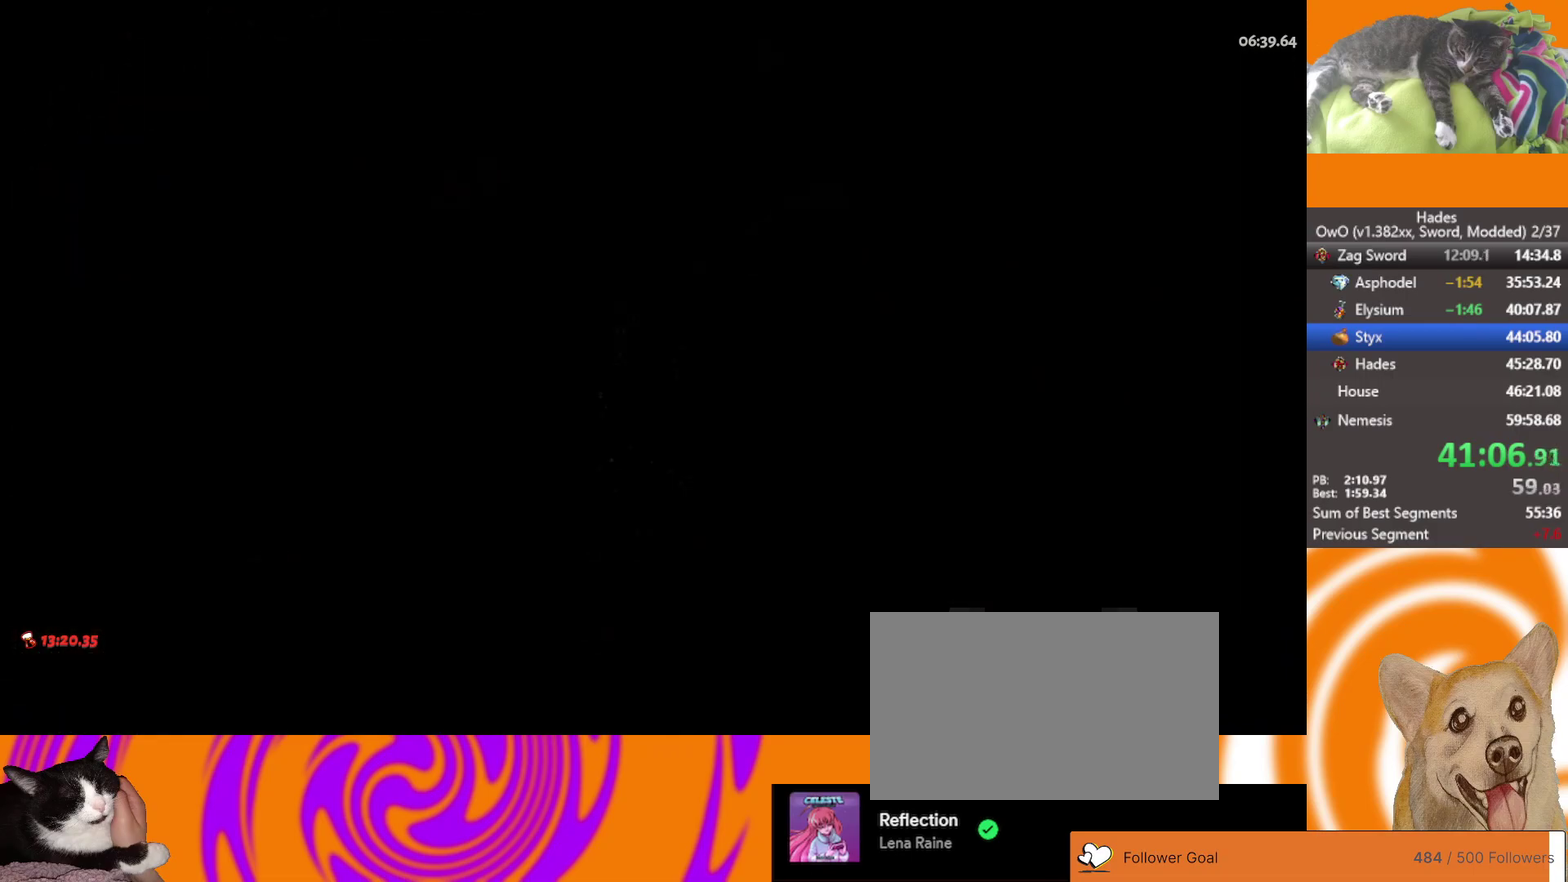
{"buttons": [], "left_stick": "center", "right_stick": "center", "events": [[117, "L1", "down"], [233, "L1", "up"], [483, "left_stick", "center"]]}
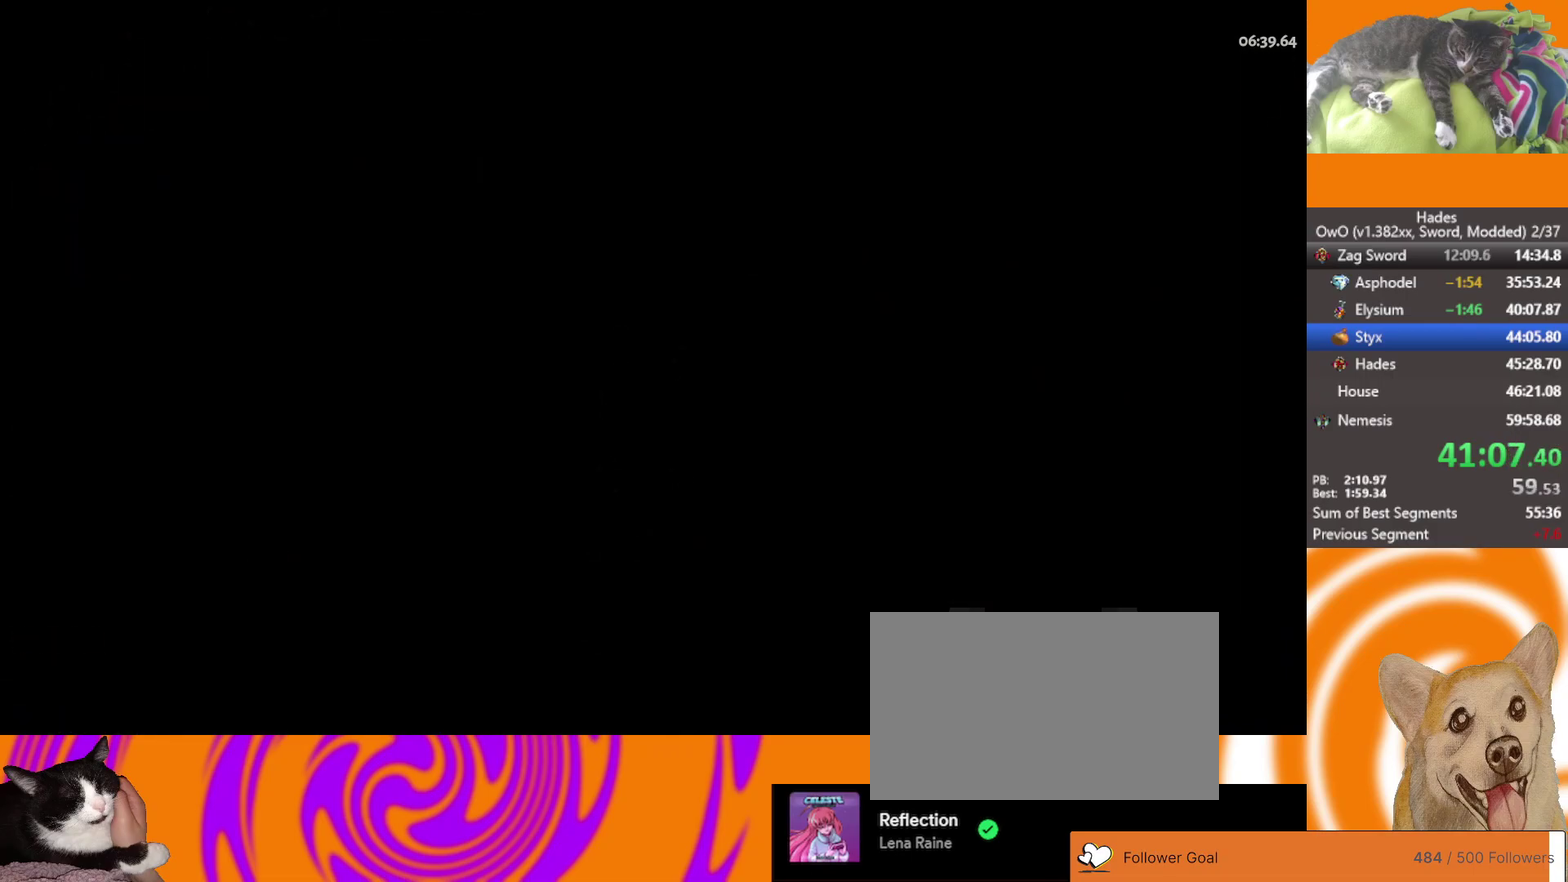
{"buttons": [], "left_stick": "right", "right_stick": "center", "events": [[467, "left_stick", "right"]]}
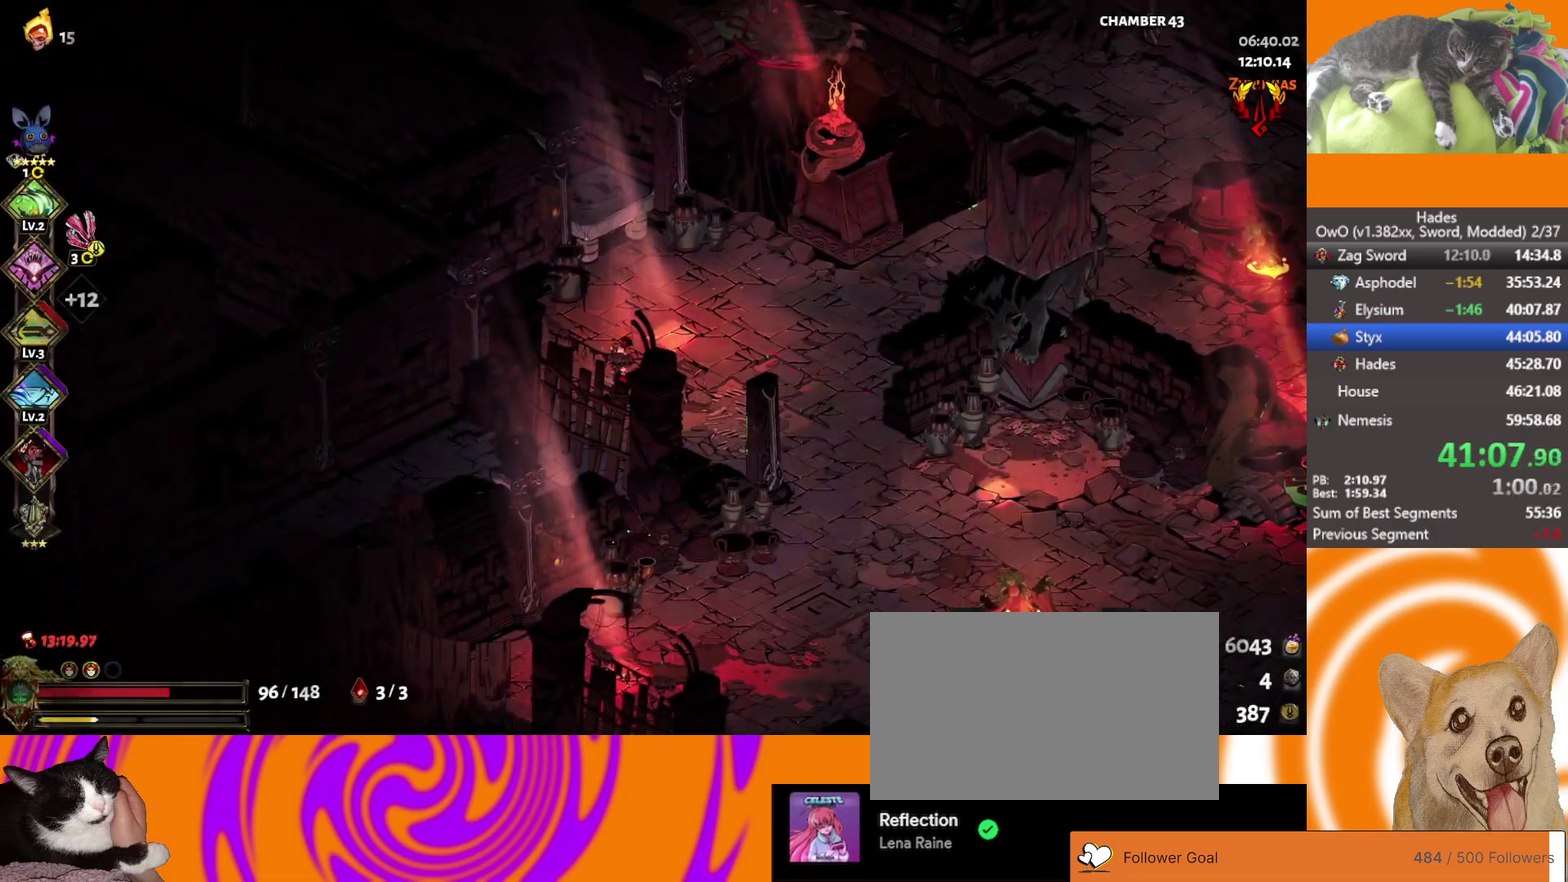
{"buttons": [], "left_stick": "down-right", "right_stick": "center", "events": [[150, "left_stick", "down-right"]]}
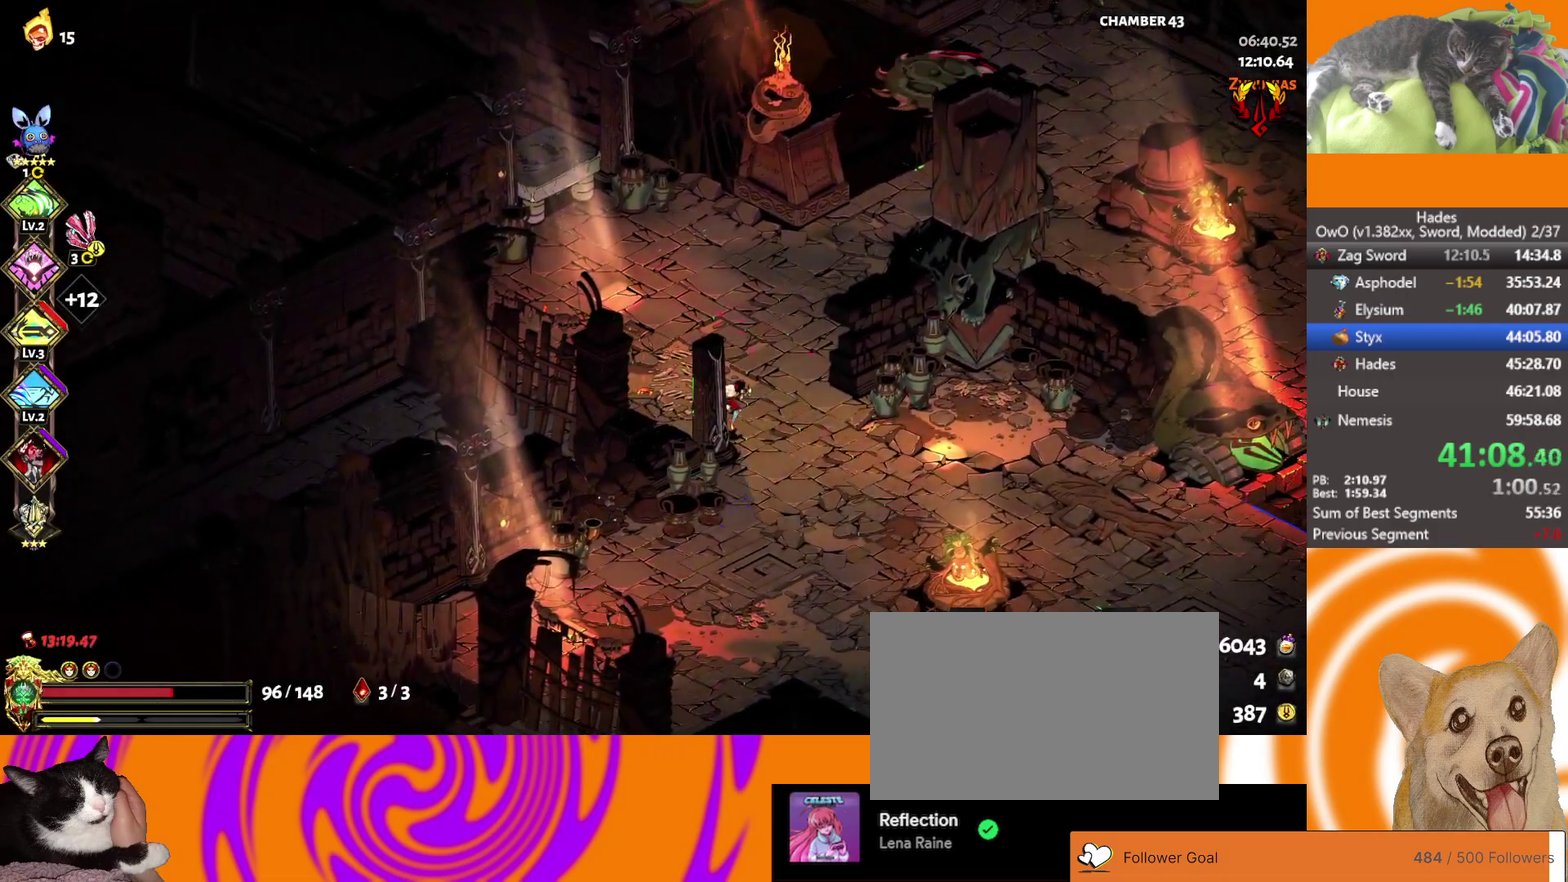
{"buttons": [], "left_stick": "left", "right_stick": "center", "events": [[117, "left_stick", "right"], [150, "A", "down"], [200, "A", "up"], [283, "A", "down"], [333, "X", "down"], [450, "A", "up"], [450, "X", "up"], [483, "left_stick", "left"]]}
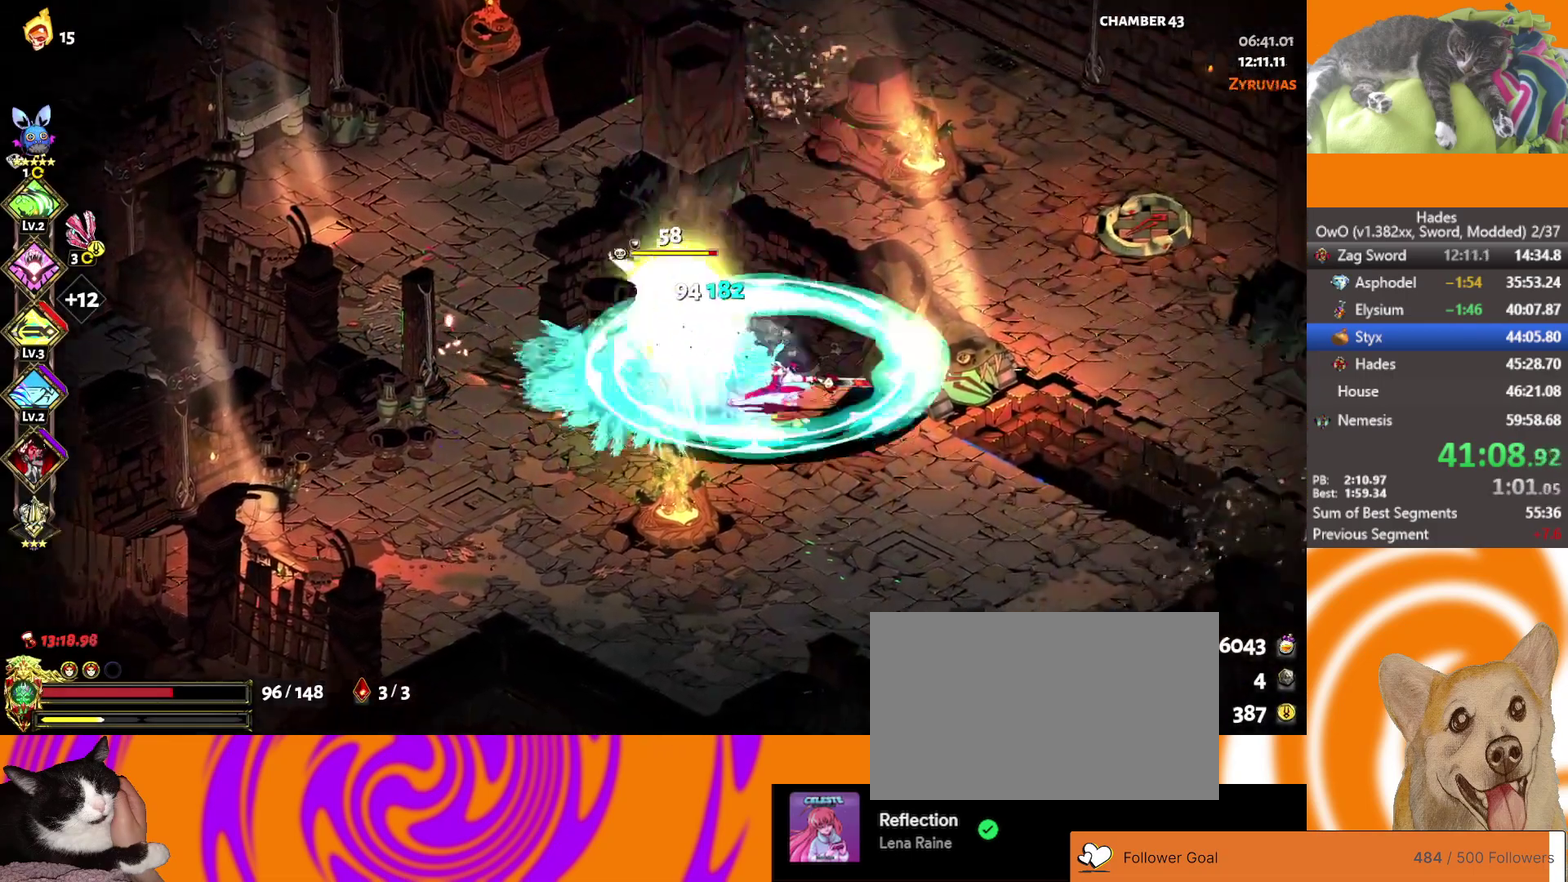
{"buttons": [], "left_stick": "left", "right_stick": "center", "events": [[33, "A", "down"], [33, "X", "down"], [183, "X", "up"], [200, "A", "up"], [283, "left_stick", "right"], [333, "A", "down"], [350, "X", "down"], [467, "A", "up"], [467, "X", "up"], [483, "left_stick", "left"]]}
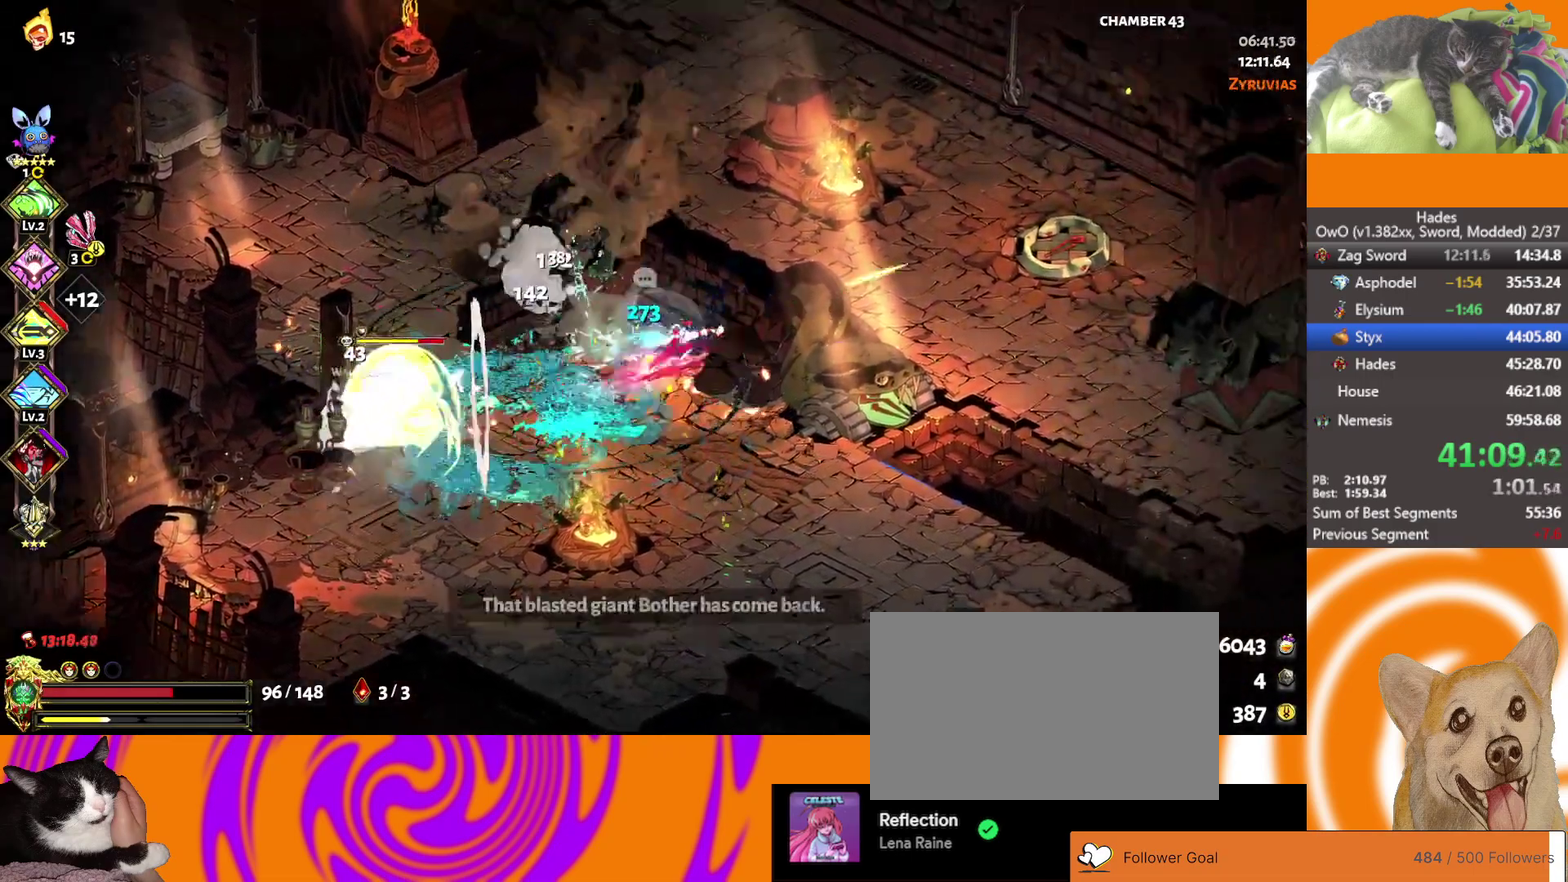
{"buttons": [], "left_stick": "down-left", "right_stick": "center", "events": [[50, "A", "down"], [250, "A", "up"], [250, "L2", "down"], [450, "left_stick", "down-left"], [483, "L2", "up"]]}
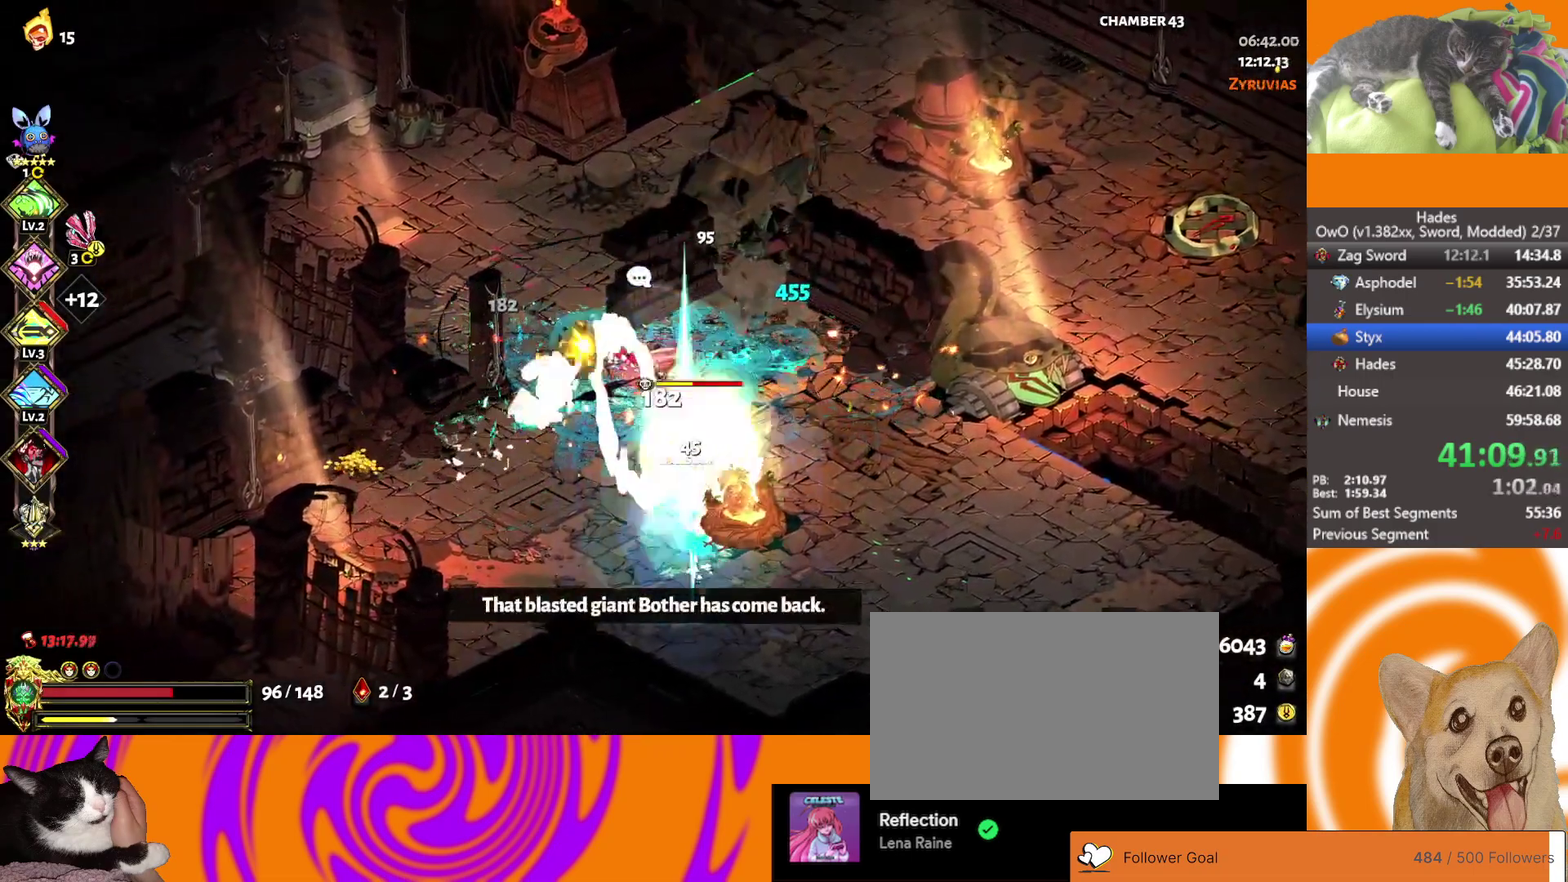
{"buttons": ["A", "X"], "left_stick": "up", "right_stick": "center", "events": [[17, "left_stick", "down"], [33, "L2", "down"], [150, "left_stick", "down-right"], [167, "L2", "up"], [217, "A", "down"], [250, "X", "down"], [383, "X", "up"], [400, "A", "up"], [400, "left_stick", "up"], [467, "A", "down"], [483, "X", "down"]]}
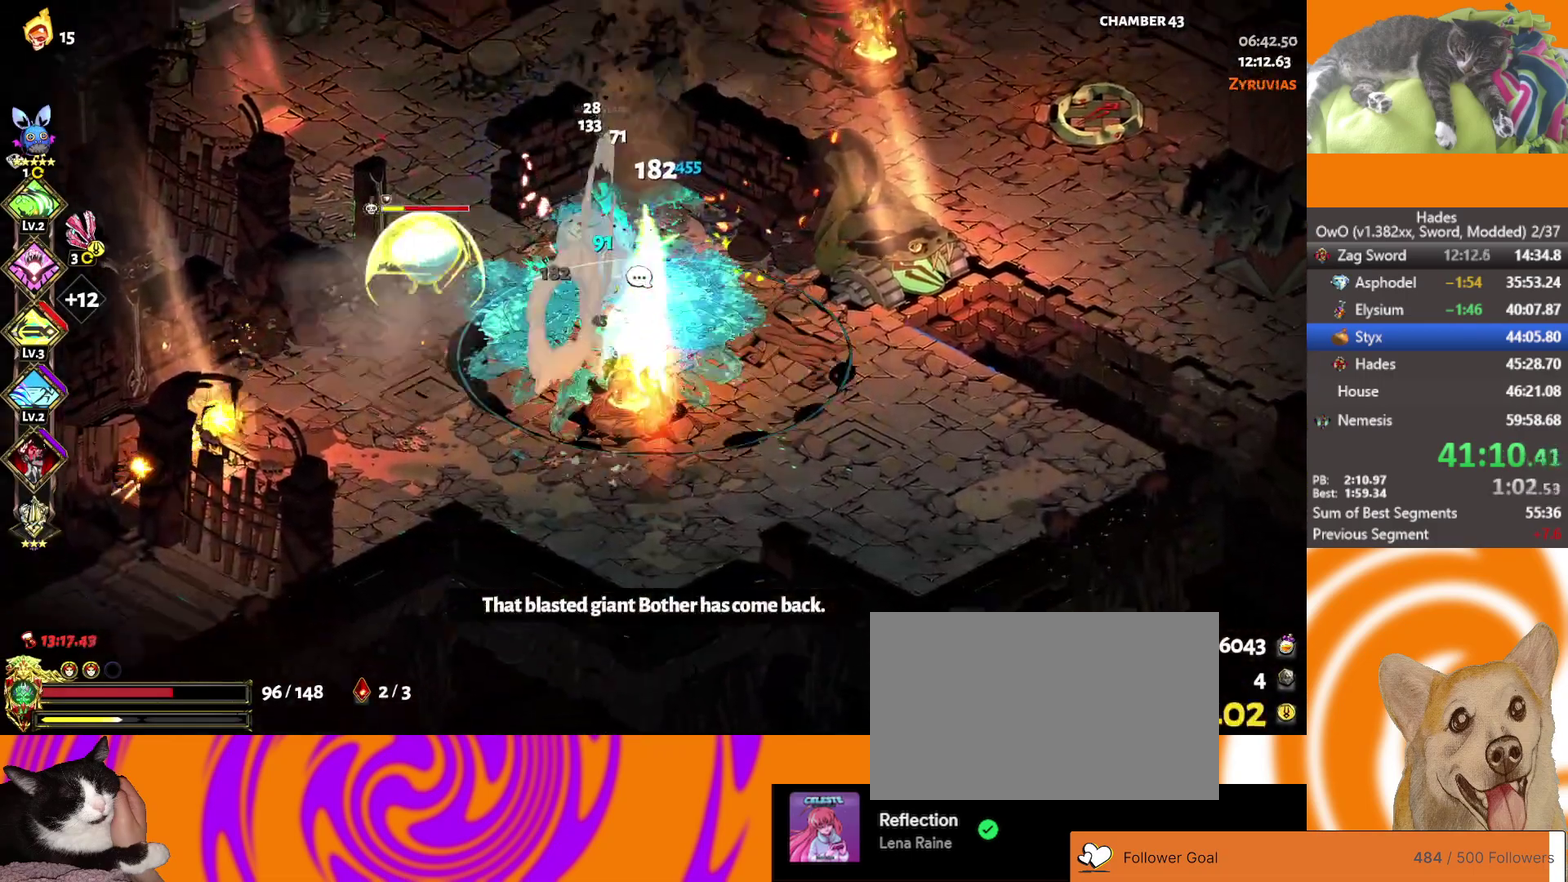
{"buttons": ["A", "X"], "left_stick": "right", "right_stick": "center", "events": [[117, "X", "up"], [133, "A", "up"], [133, "left_stick", "left"], [183, "left_stick", "down-left"], [233, "A", "down"], [267, "X", "down"], [267, "left_stick", "left"], [383, "A", "up"], [383, "X", "up"], [500, "A", "down"], [500, "X", "down"], [500, "left_stick", "right"]]}
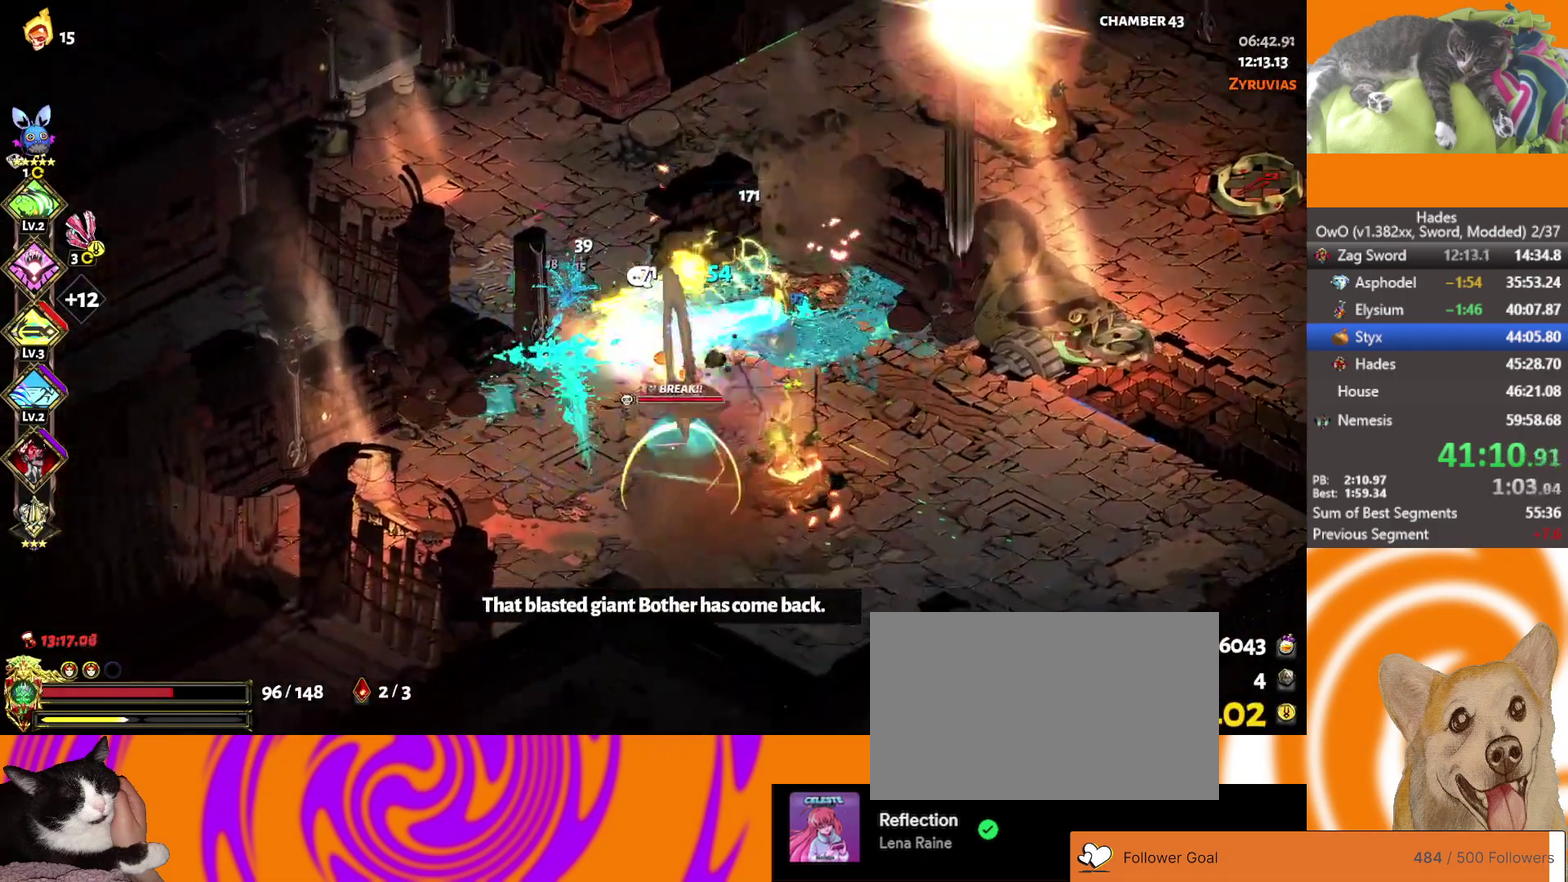
{"buttons": ["L3"], "left_stick": "left", "right_stick": "center", "events": [[133, "X", "up"], [150, "A", "up"], [183, "left_stick", "down"], [250, "A", "down"], [267, "X", "down"], [317, "left_stick", "left"], [367, "L3", "down"], [400, "X", "up"], [417, "A", "up"]]}